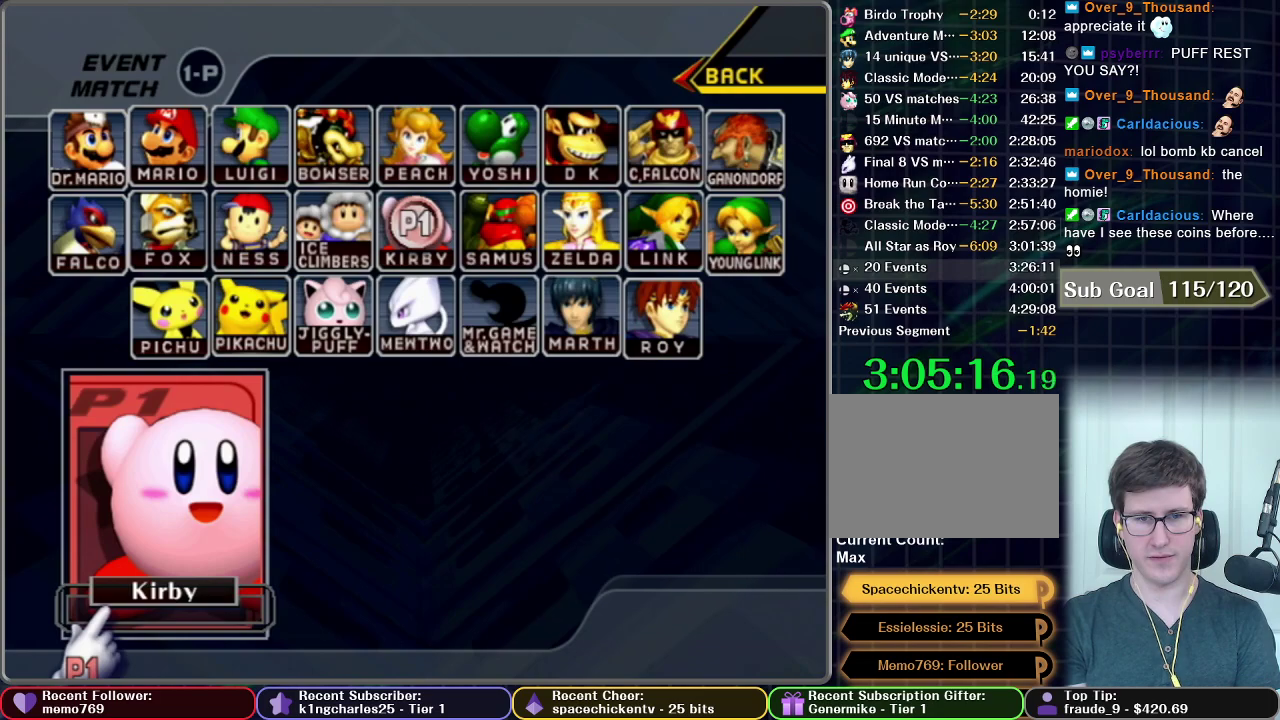
Gameplay with a controller (Nintendo layout); each line is a JSON object with the inputs held at the frame after it. "events" lists button and stick changes between this image and that frame as [ms after this image, input, new state], when the widget could be followed in between. This overlay highlights the sticks when they move; stick clicks (L3 R3) are not distinguishable. Not read: L3 R3.
{"buttons": [], "left_stick": "up", "right_stick": "center", "events": [[100, "left_stick", "up-right"], [317, "left_stick", "up"]]}
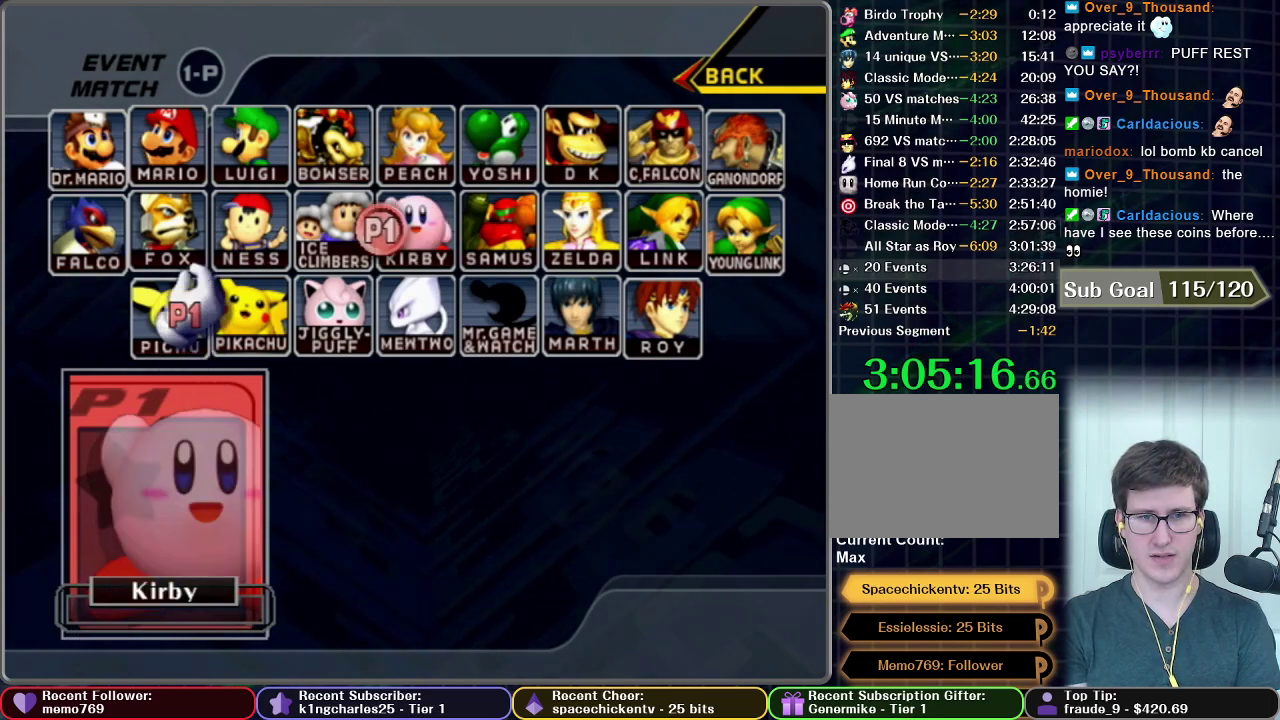
{"buttons": ["START"], "left_stick": "center", "right_stick": "center", "events": [[33, "B", "down"], [117, "B", "up"], [117, "left_stick", "center"], [350, "A", "down"], [400, "A", "up"], [450, "START", "down"]]}
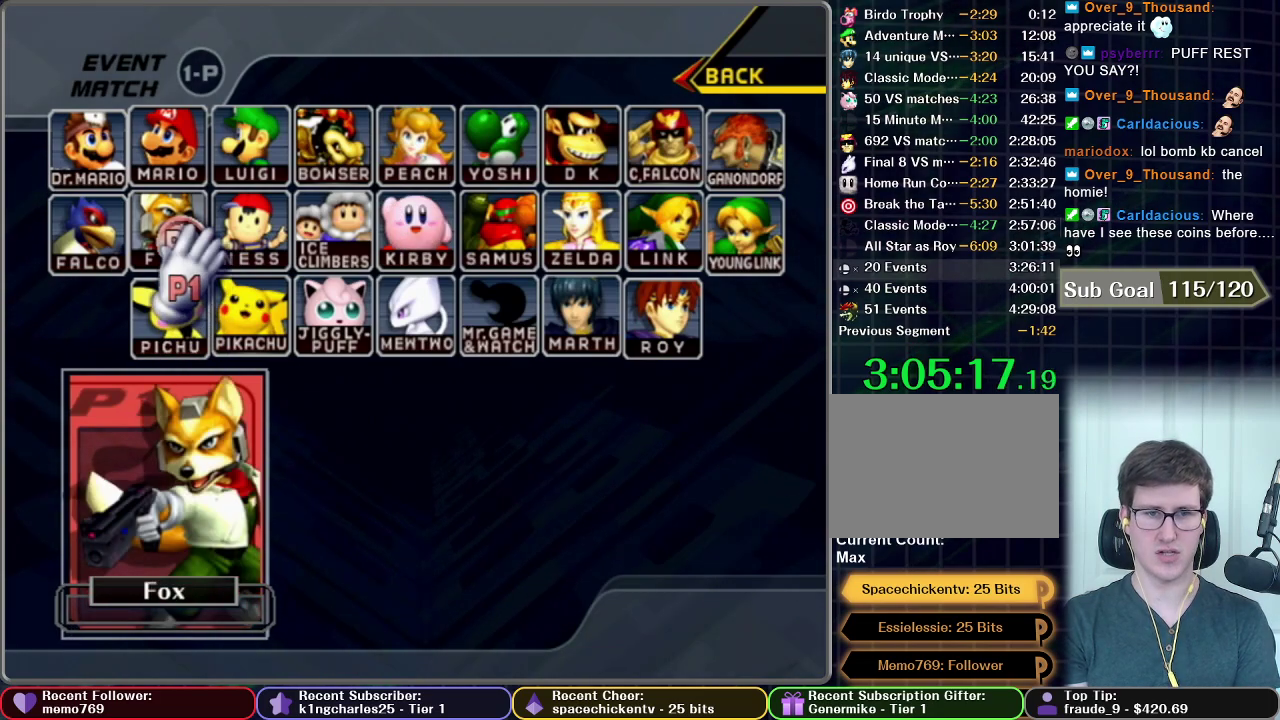
{"buttons": [], "left_stick": "center", "right_stick": "center", "events": [[133, "START", "up"]]}
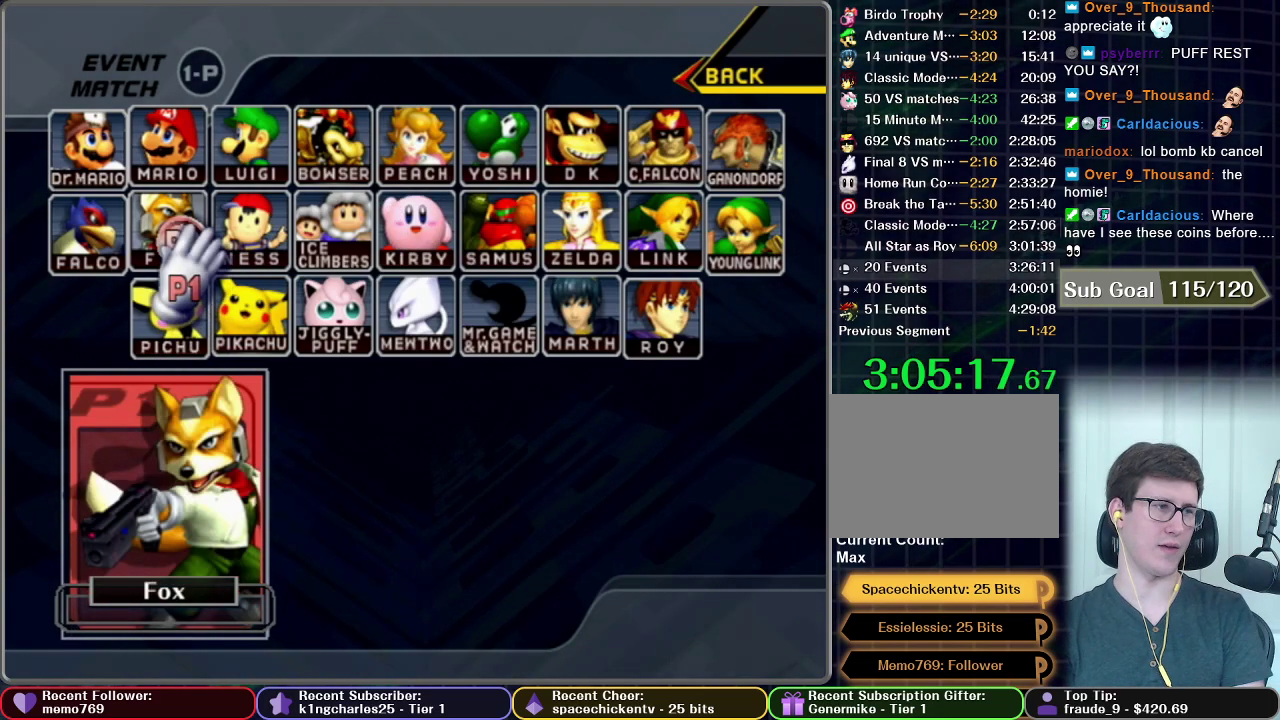
{"buttons": [], "left_stick": "center", "right_stick": "center", "events": []}
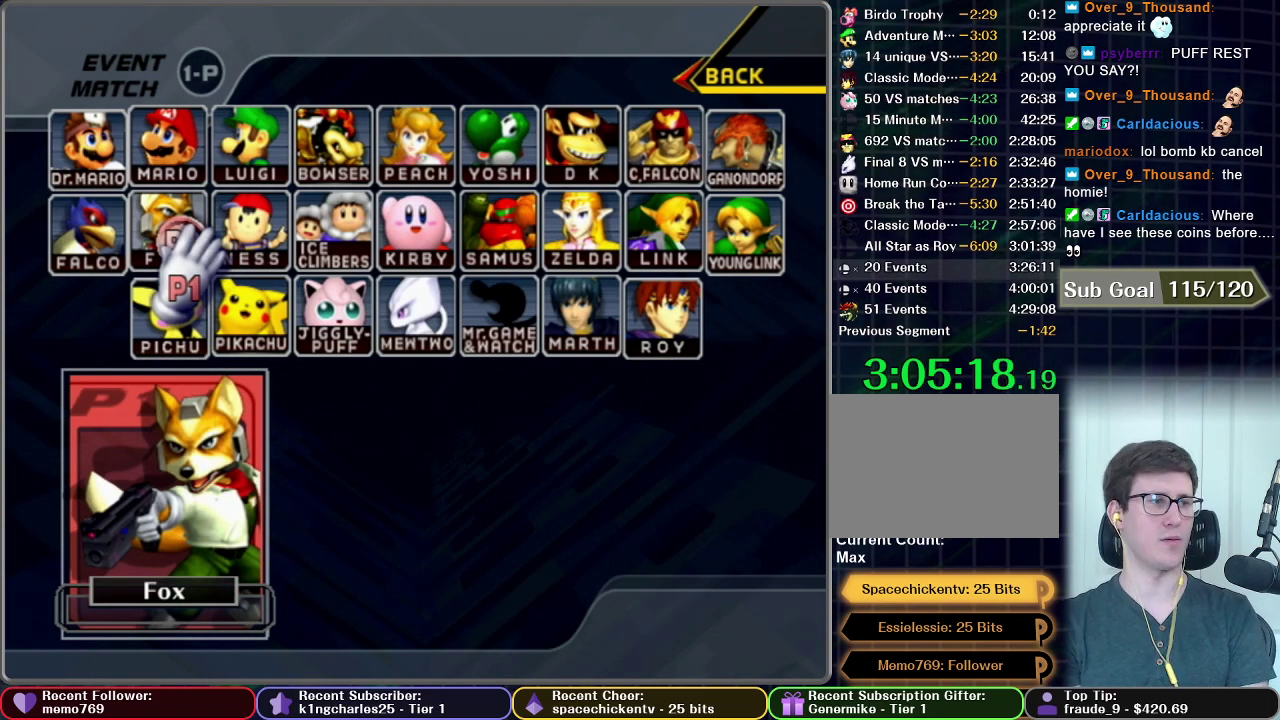
{"buttons": [], "left_stick": "center", "right_stick": "center", "events": []}
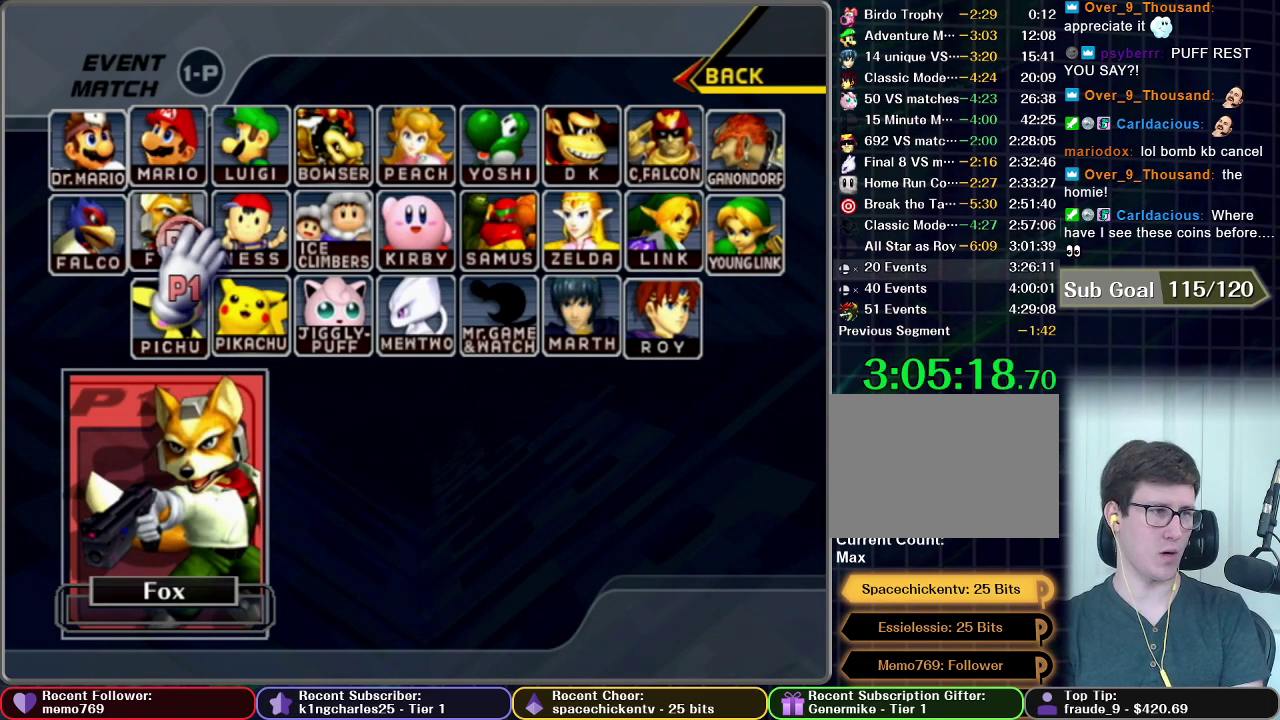
{"buttons": [], "left_stick": "center", "right_stick": "center", "events": []}
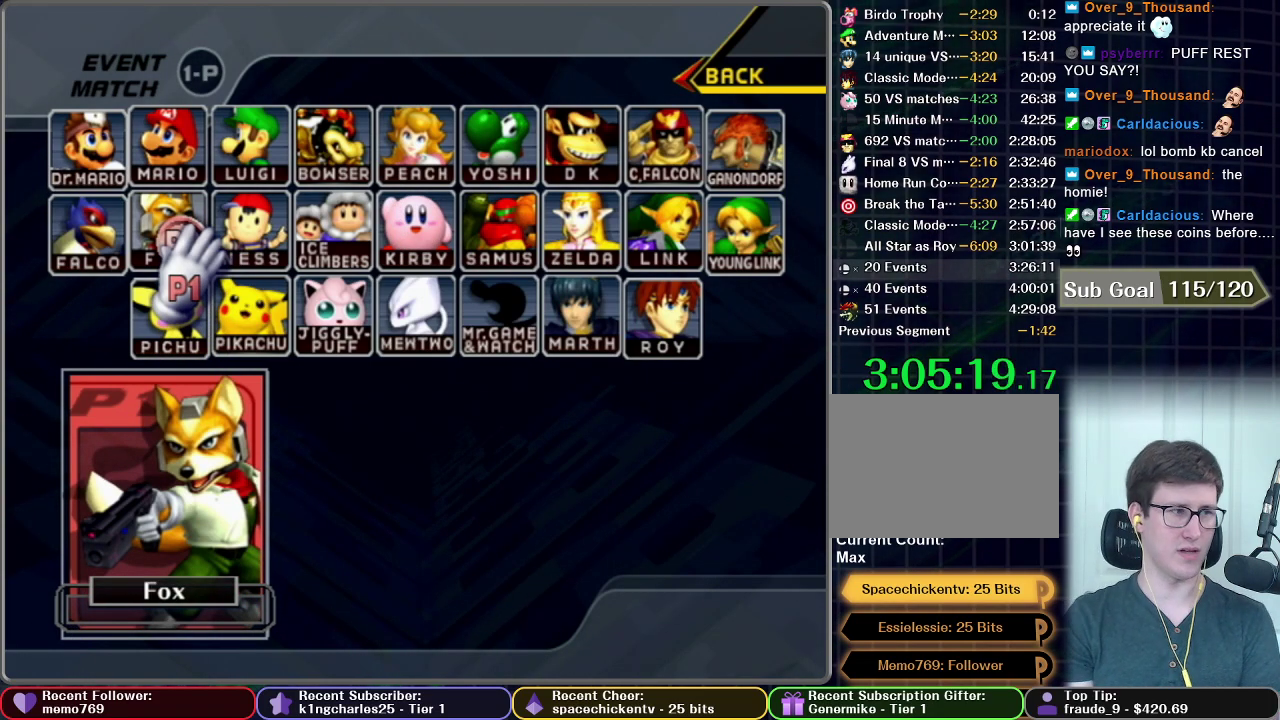
{"buttons": [], "left_stick": "center", "right_stick": "center", "events": []}
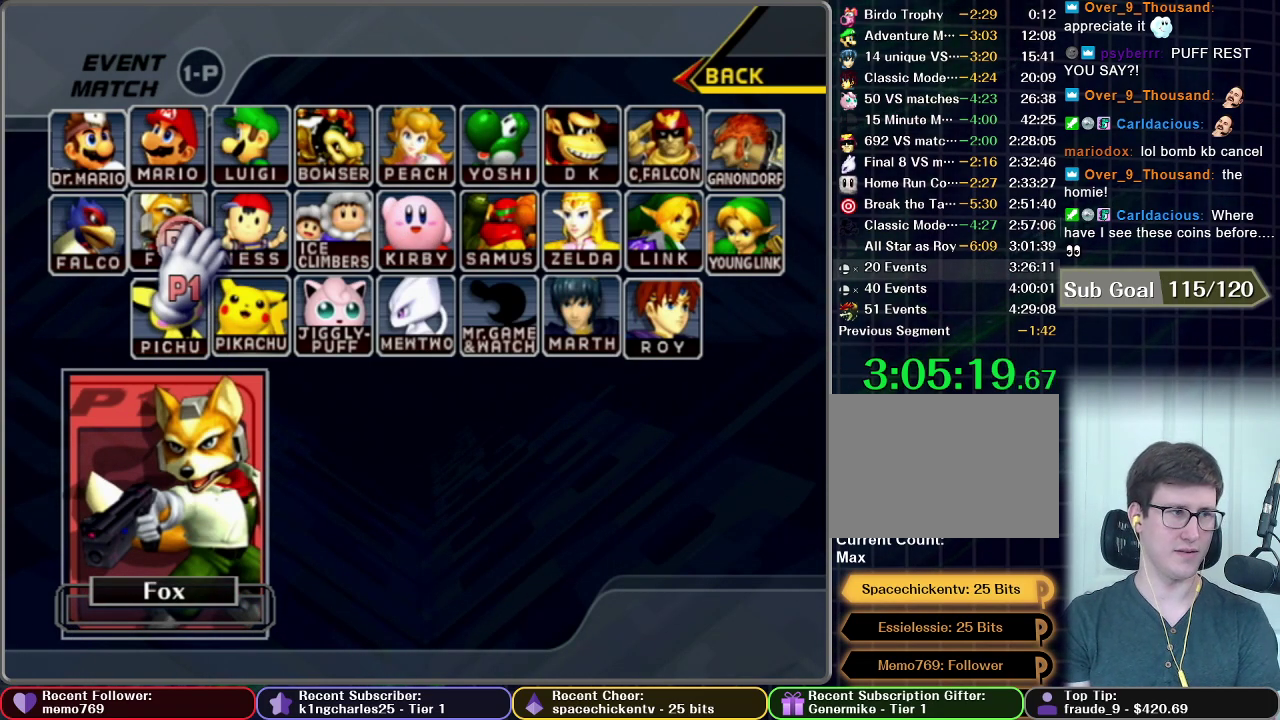
{"buttons": [], "left_stick": "center", "right_stick": "center", "events": []}
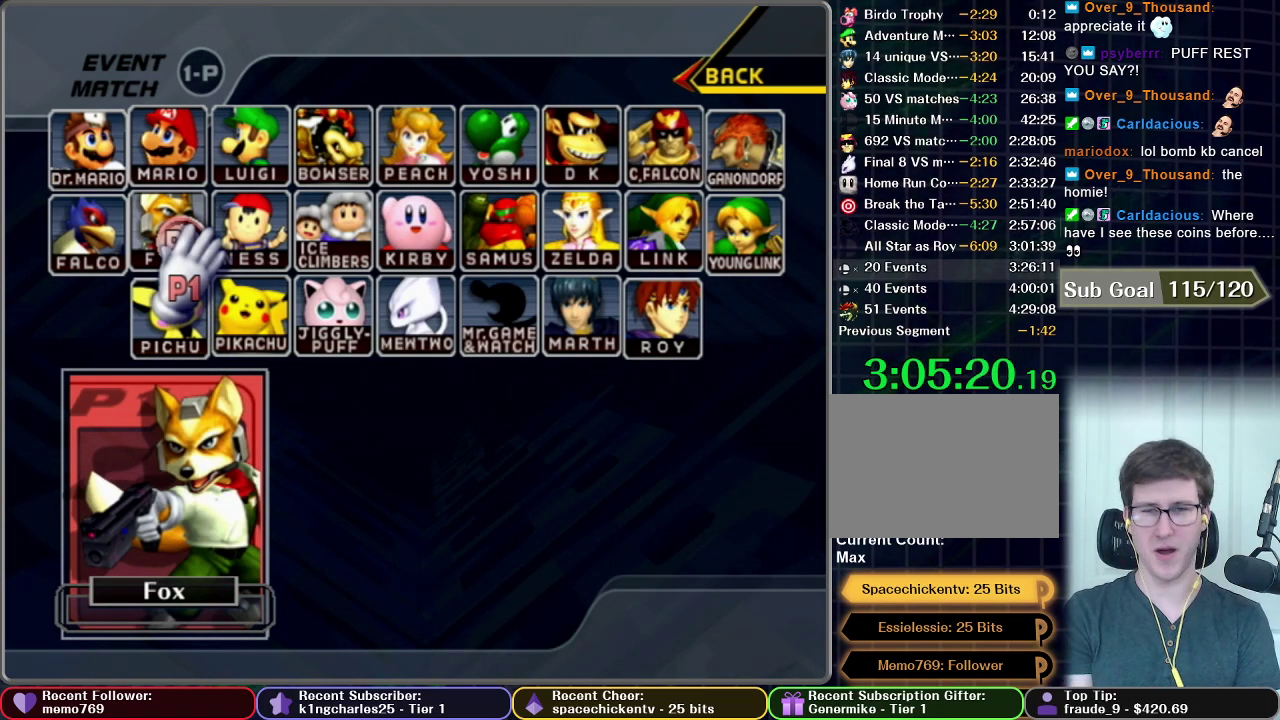
{"buttons": [], "left_stick": "center", "right_stick": "center", "events": []}
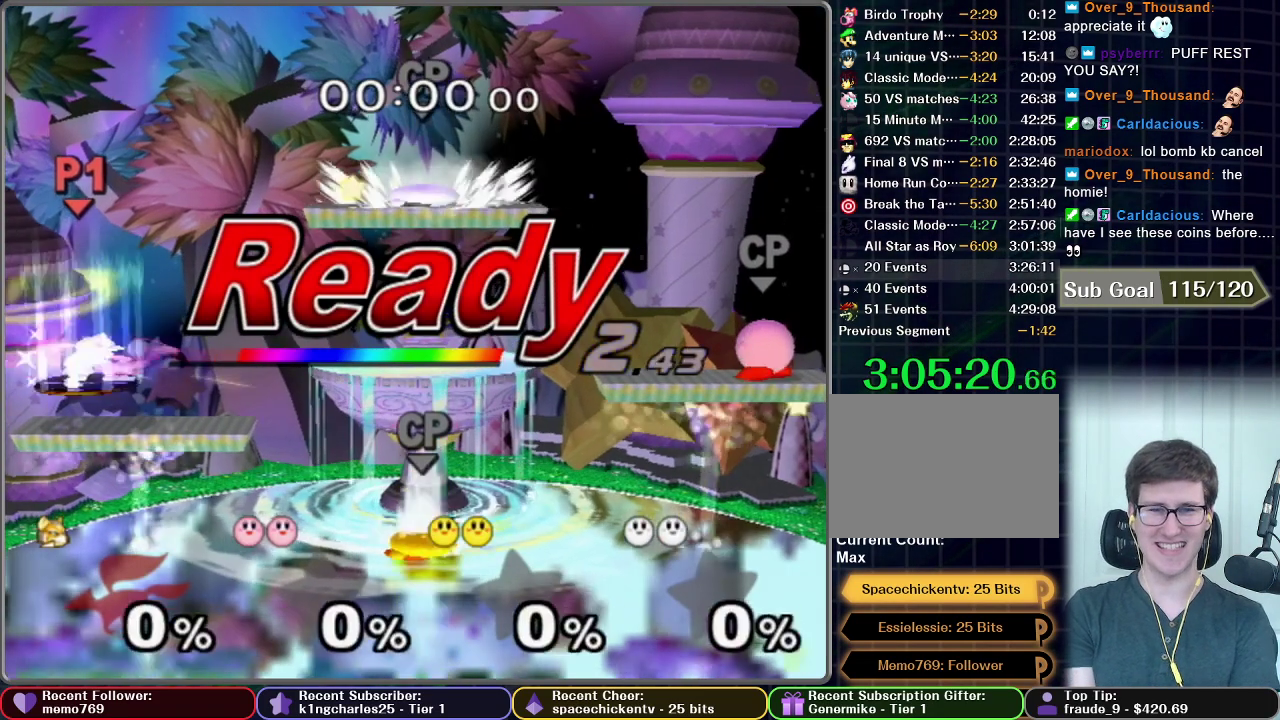
{"buttons": [], "left_stick": "center", "right_stick": "center", "events": []}
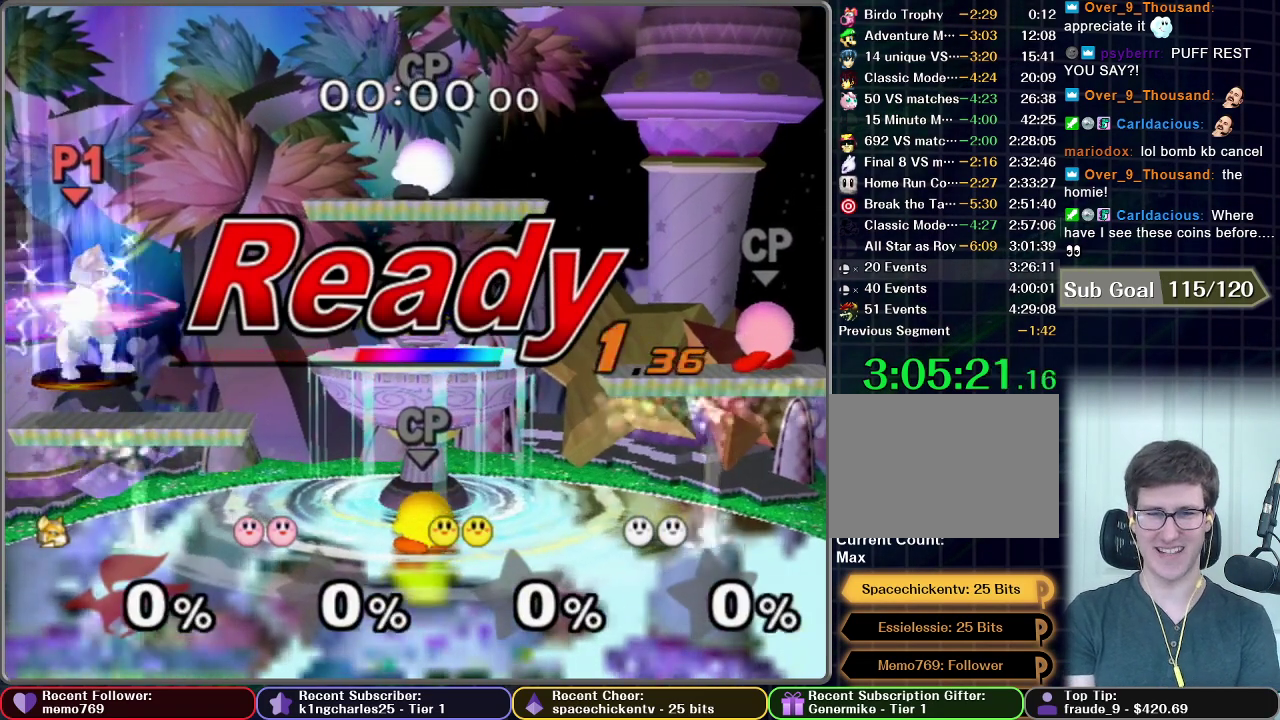
{"buttons": [], "left_stick": "center", "right_stick": "center", "events": []}
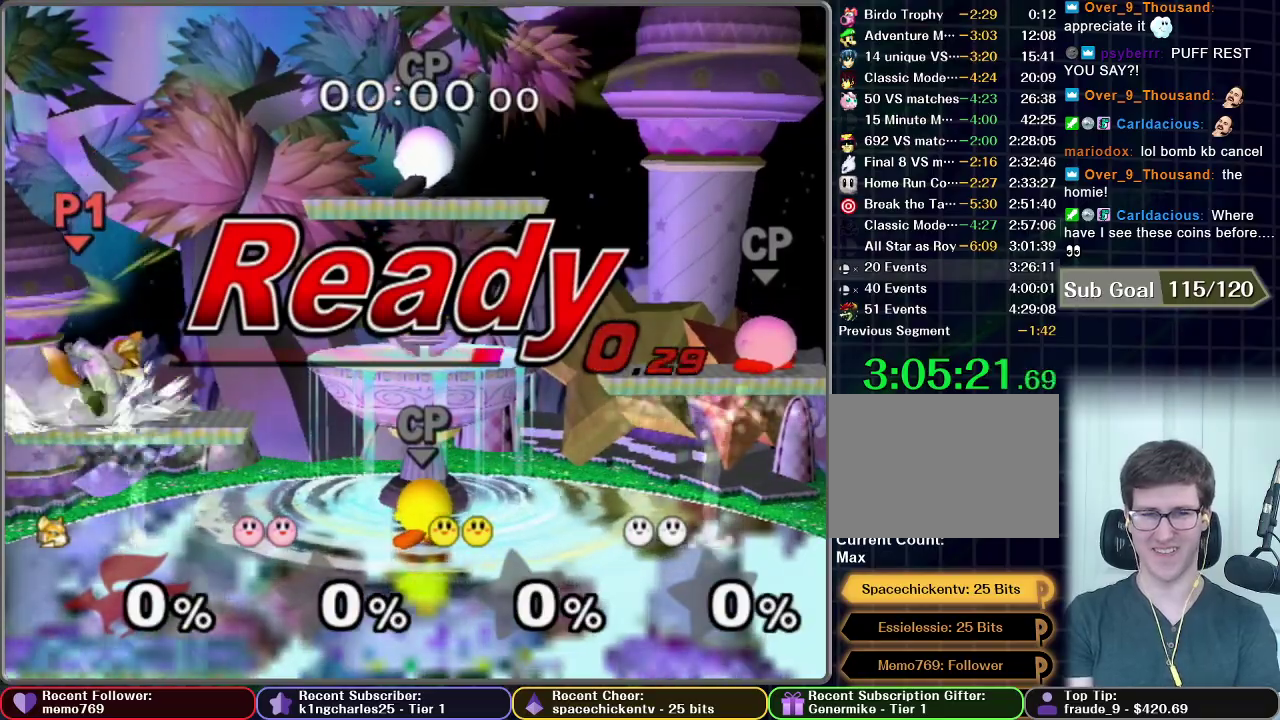
{"buttons": [], "left_stick": "right", "right_stick": "center", "events": [[183, "left_stick", "right"]]}
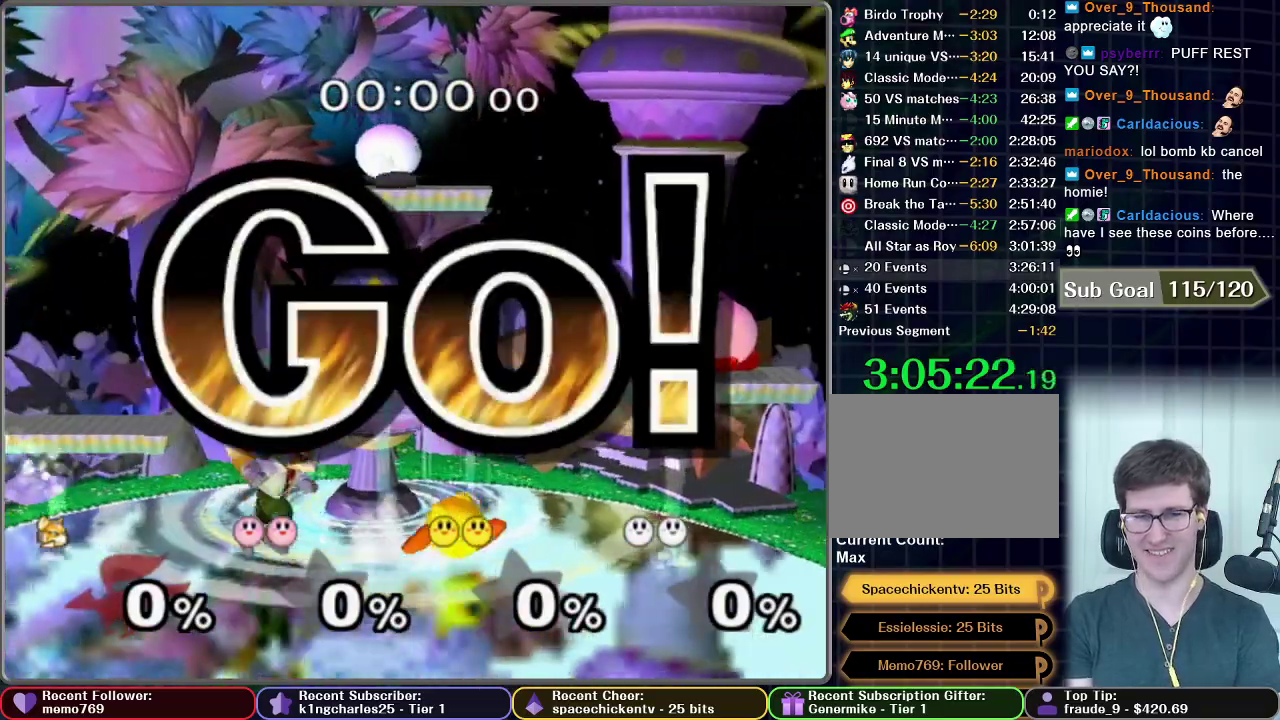
{"buttons": [], "left_stick": "right", "right_stick": "center", "events": []}
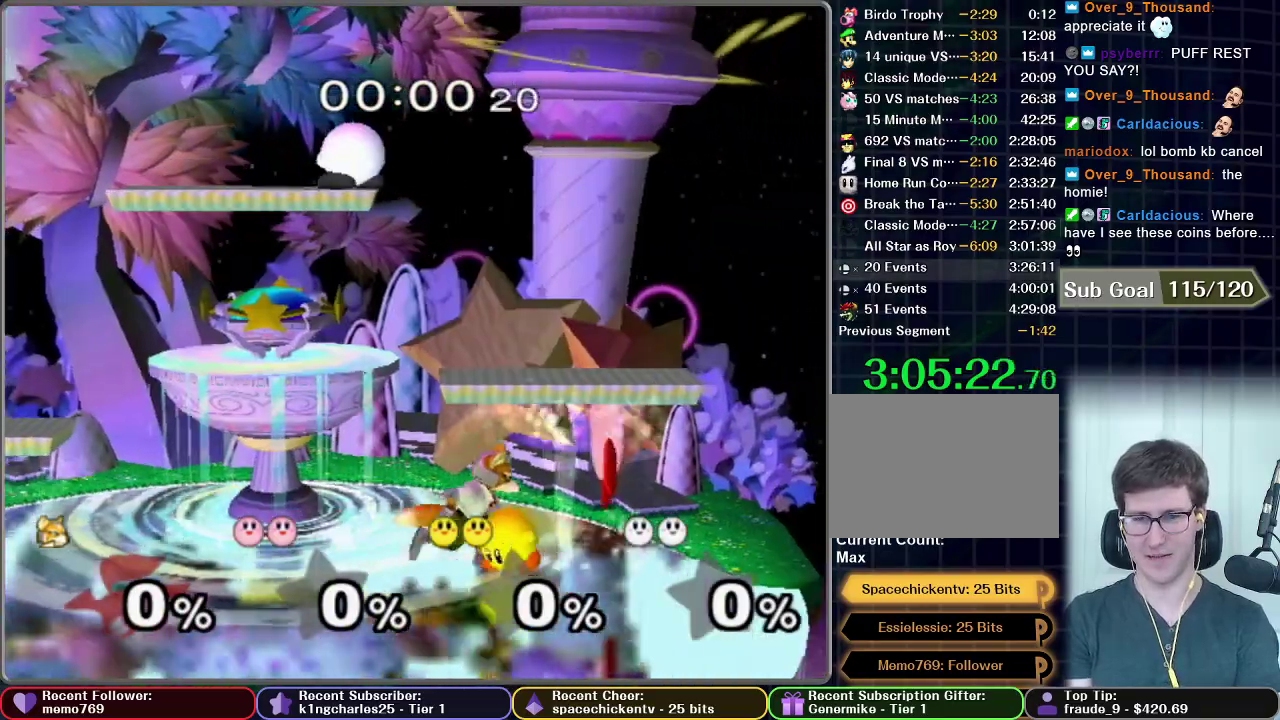
{"buttons": [], "left_stick": "left", "right_stick": "center", "events": [[133, "B", "down"], [133, "left_stick", "down"], [217, "B", "up"], [283, "X", "down"], [283, "left_stick", "down-left"], [350, "X", "up"], [367, "left_stick", "left"]]}
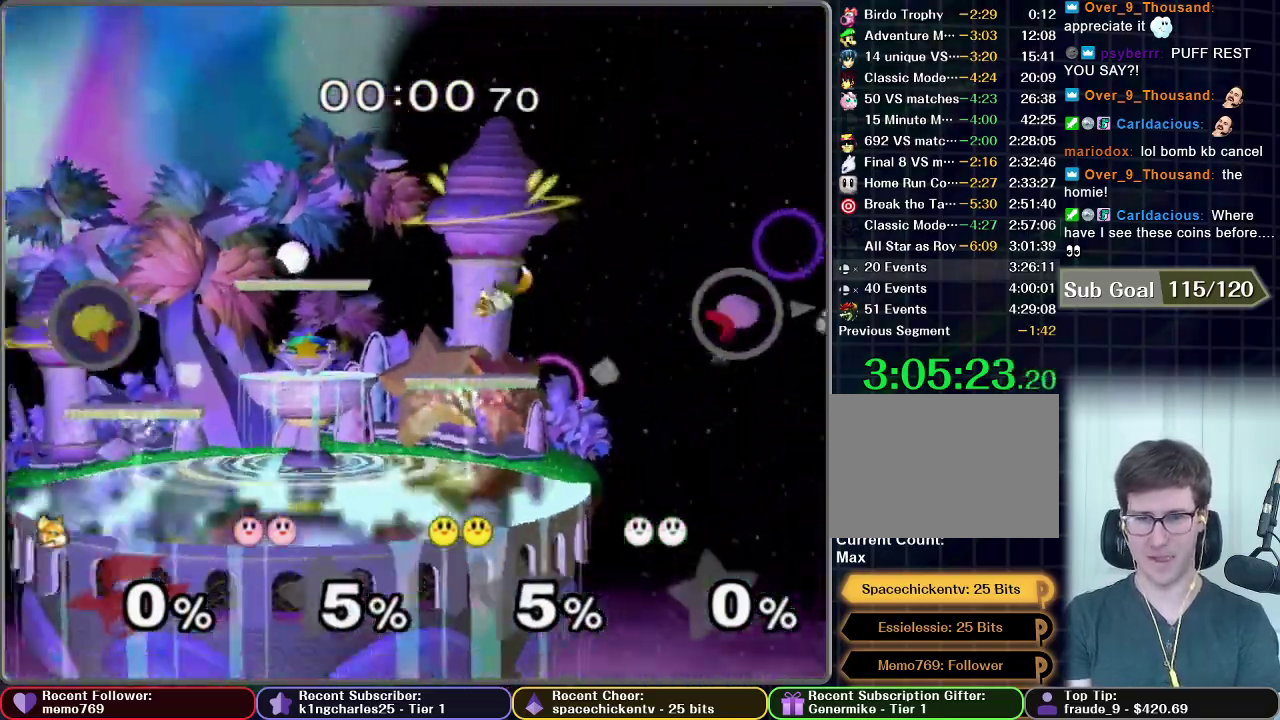
{"buttons": [], "left_stick": "left", "right_stick": "center", "events": []}
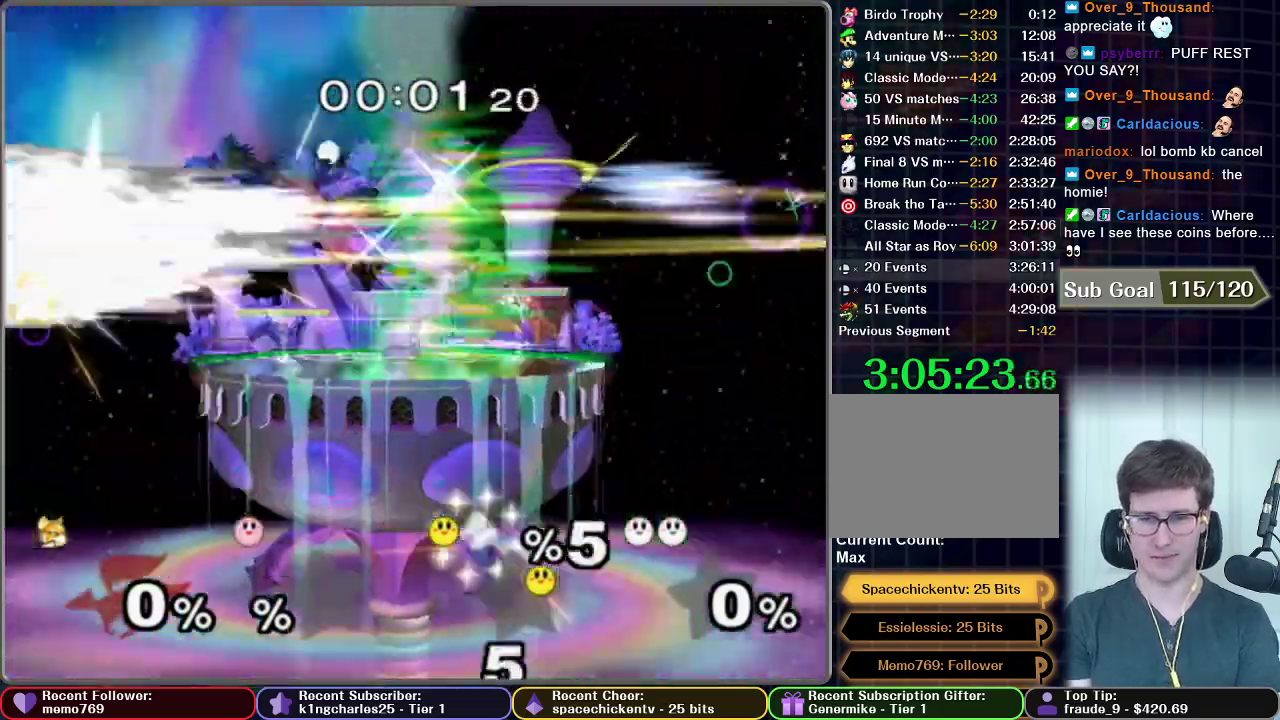
{"buttons": [], "left_stick": "left", "right_stick": "center", "events": []}
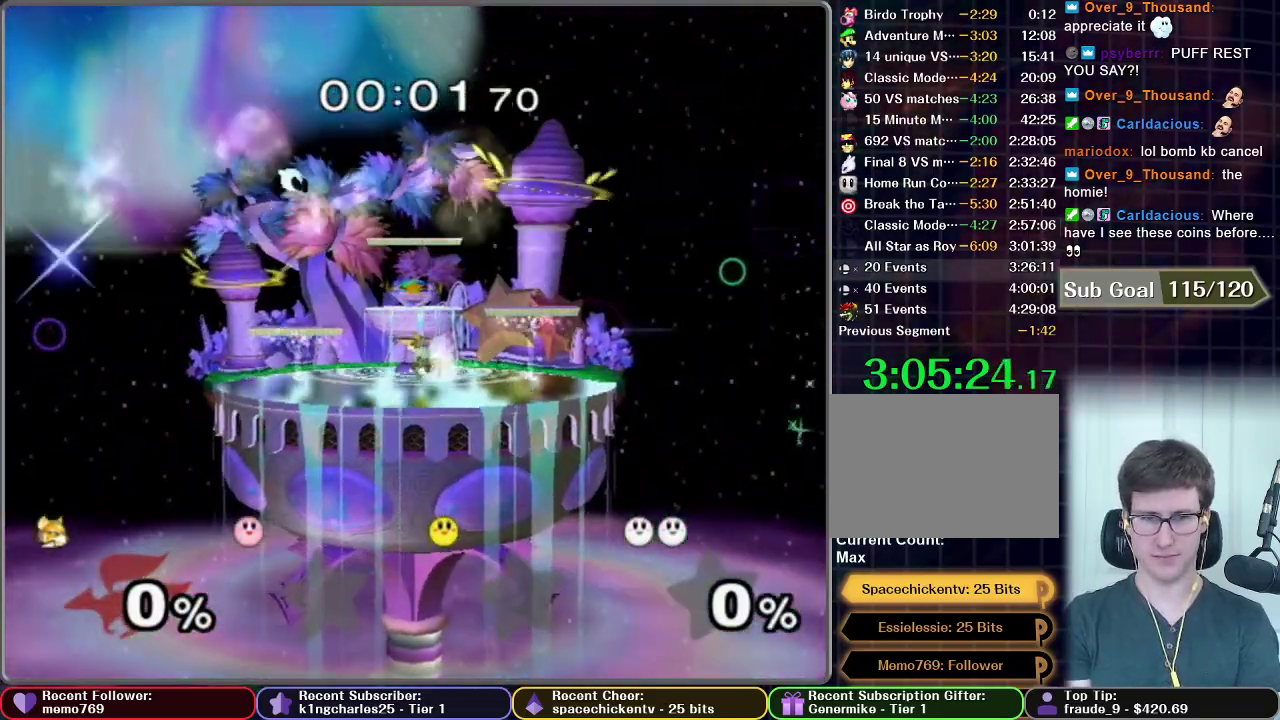
{"buttons": ["X"], "left_stick": "left", "right_stick": "center", "events": [[500, "X", "down"]]}
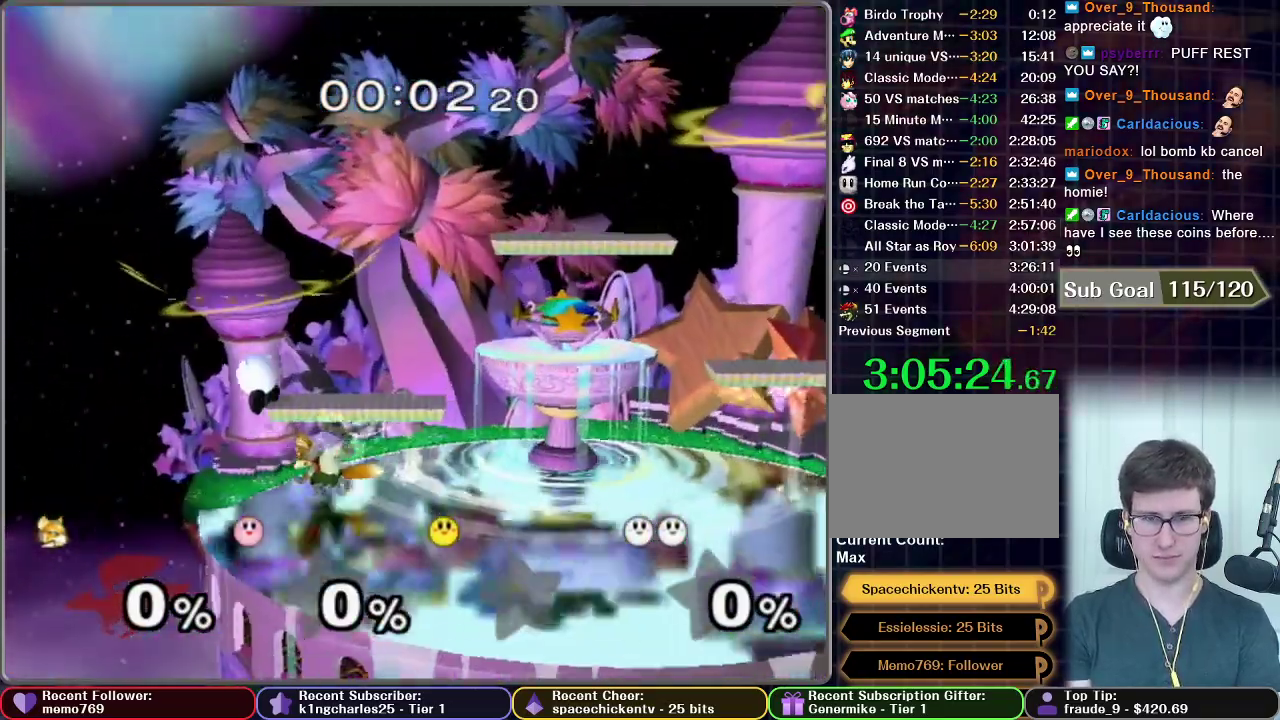
{"buttons": [], "left_stick": "right", "right_stick": "center", "events": [[50, "left_stick", "down"], [67, "X", "up"], [300, "X", "down"], [300, "left_stick", "down-right"], [383, "left_stick", "right"], [417, "X", "up"]]}